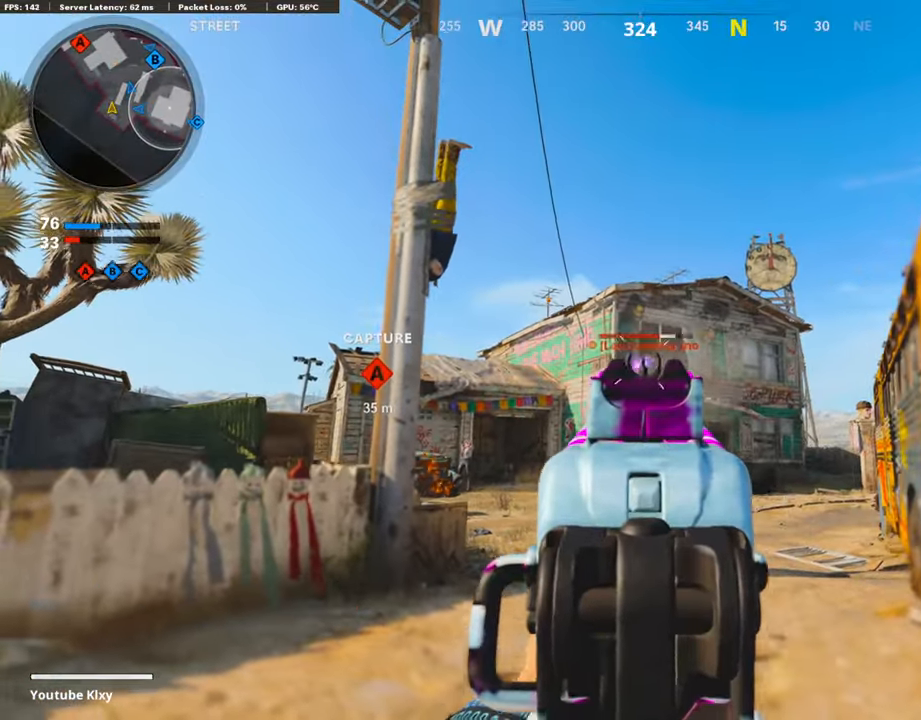
Gameplay with a controller (PlayStation layout); each line is a JSON object with the inputs held at the frame after it. "events" lists button and stick changes between this image and that frame as [ms after this image, input, new state], when the widget could be followed in between.
{"buttons": ["L2", "R2"], "left_stick": "up", "right_stick": "down", "events": [[270, "right_stick", "down"], [354, "left_stick", "up"]]}
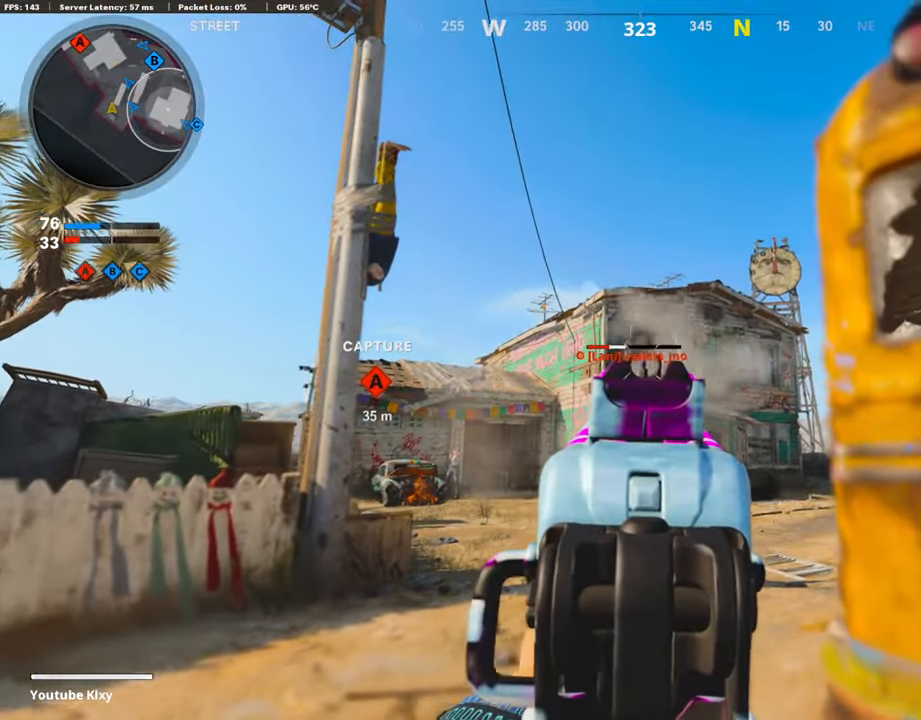
{"buttons": ["SQUARE", "L2", "R2"], "left_stick": "left", "right_stick": "center", "events": [[17, "left_stick", "left"], [68, "R1", "down"], [135, "R1", "up"], [370, "right_stick", "center"], [454, "SQUARE", "down"]]}
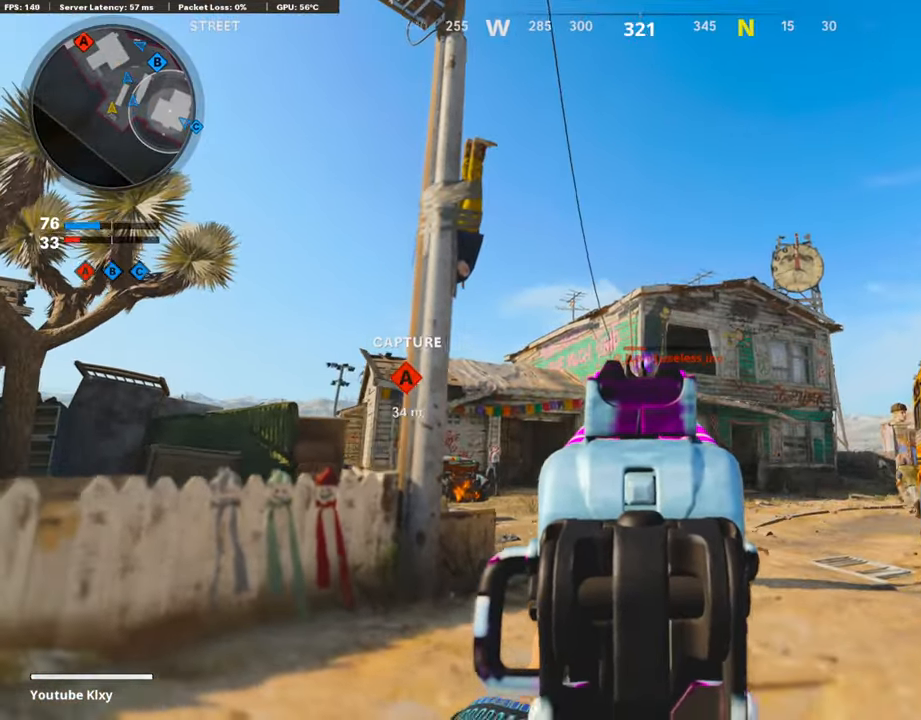
{"buttons": ["L3", "R3"], "left_stick": "up-left", "right_stick": "center", "events": [[33, "L2", "up"], [50, "R2", "up"], [50, "SQUARE", "up"], [84, "left_stick", "up-left"], [84, "right_stick", "down-left"], [134, "L3", "down"], [185, "right_stick", "center"], [404, "R3", "down"]]}
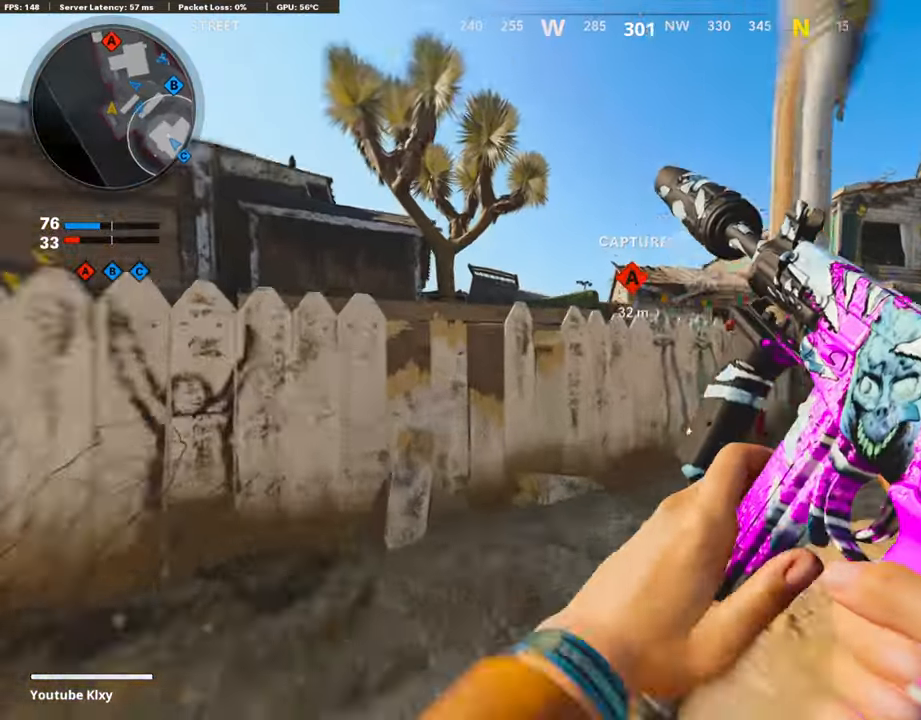
{"buttons": ["R3"], "left_stick": "down", "right_stick": "center", "events": [[118, "right_stick", "right"], [135, "L3", "up"], [152, "R3", "up"], [236, "left_stick", "down-left"], [270, "R3", "down"], [270, "right_stick", "center"], [354, "left_stick", "down"]]}
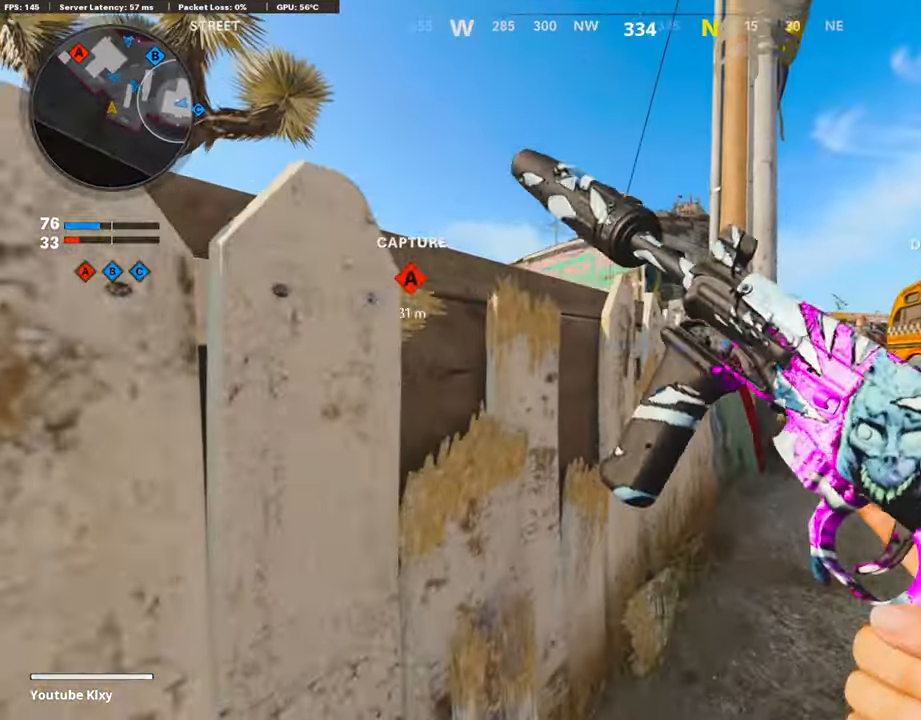
{"buttons": [], "left_stick": "center", "right_stick": "center", "events": [[303, "R3", "up"], [404, "R3", "down"], [454, "R3", "up"], [454, "left_stick", "center"]]}
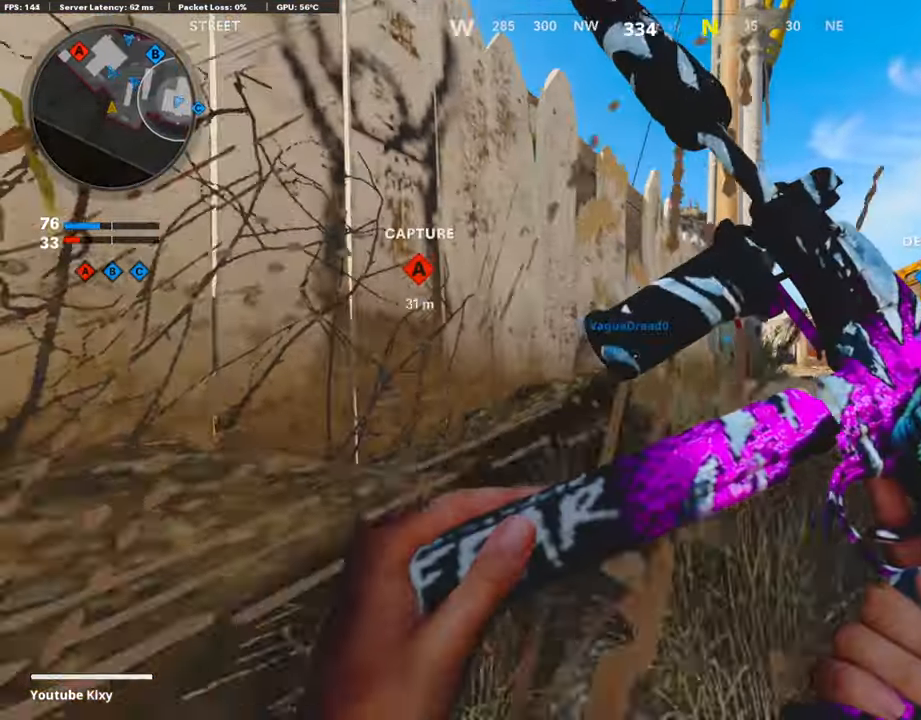
{"buttons": ["L3"], "left_stick": "up-right", "right_stick": "right", "events": [[235, "right_stick", "up"], [336, "right_stick", "center"], [353, "left_stick", "up-right"], [454, "L3", "down"], [471, "right_stick", "right"]]}
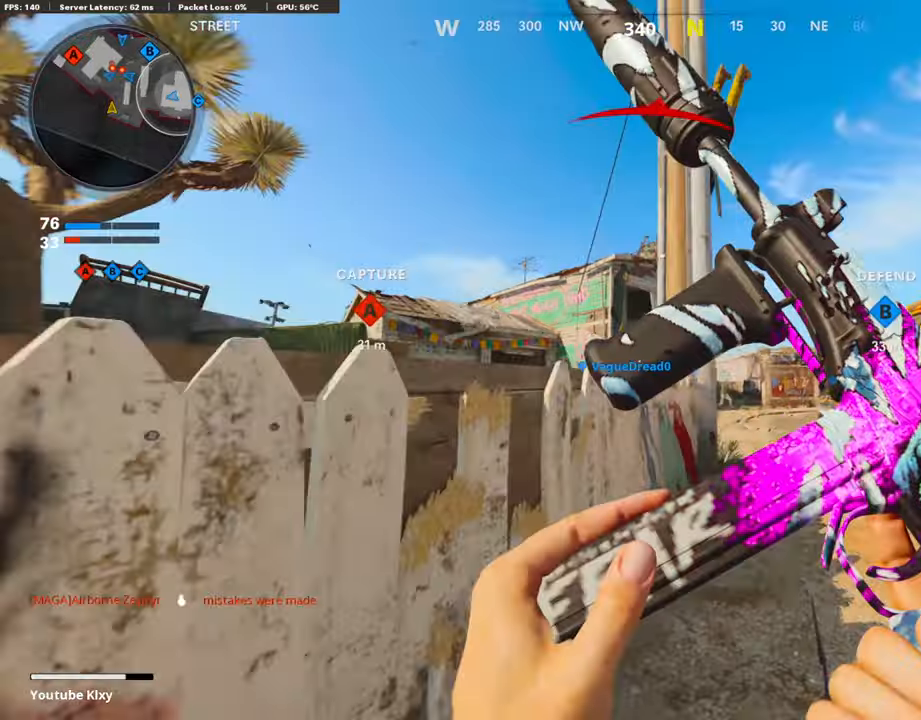
{"buttons": ["L3", "R3"], "left_stick": "up-right", "right_stick": "center", "events": [[84, "L3", "up"], [168, "L3", "down"], [236, "L1", "down"], [320, "L3", "up"], [320, "right_stick", "center"], [337, "L1", "up"], [404, "L3", "down"], [505, "R3", "down"]]}
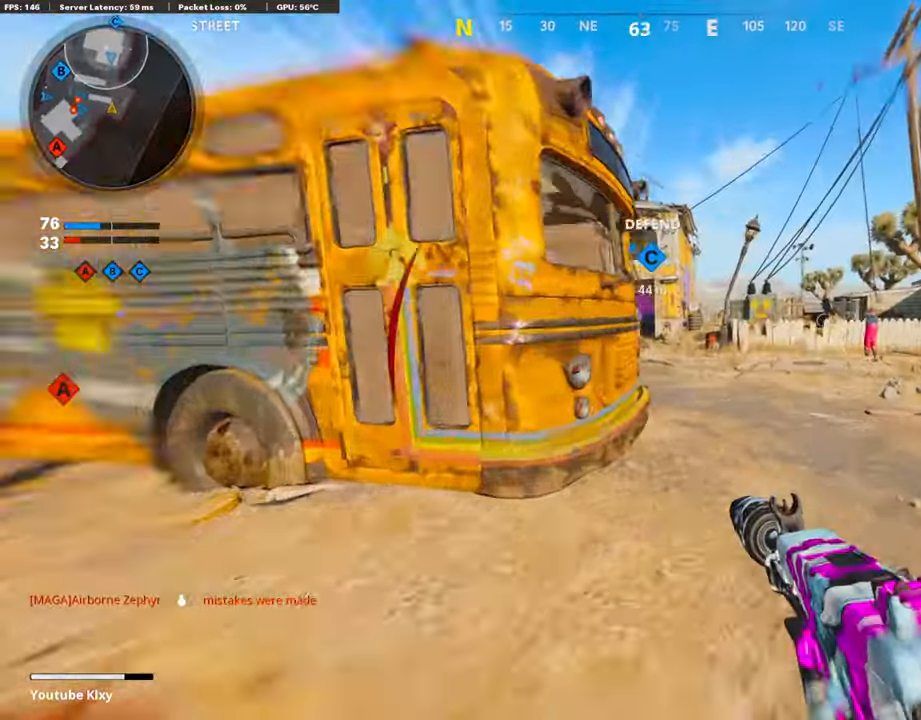
{"buttons": [], "left_stick": "up", "right_stick": "center", "events": [[185, "L3", "up"], [185, "left_stick", "up"], [252, "R3", "up"]]}
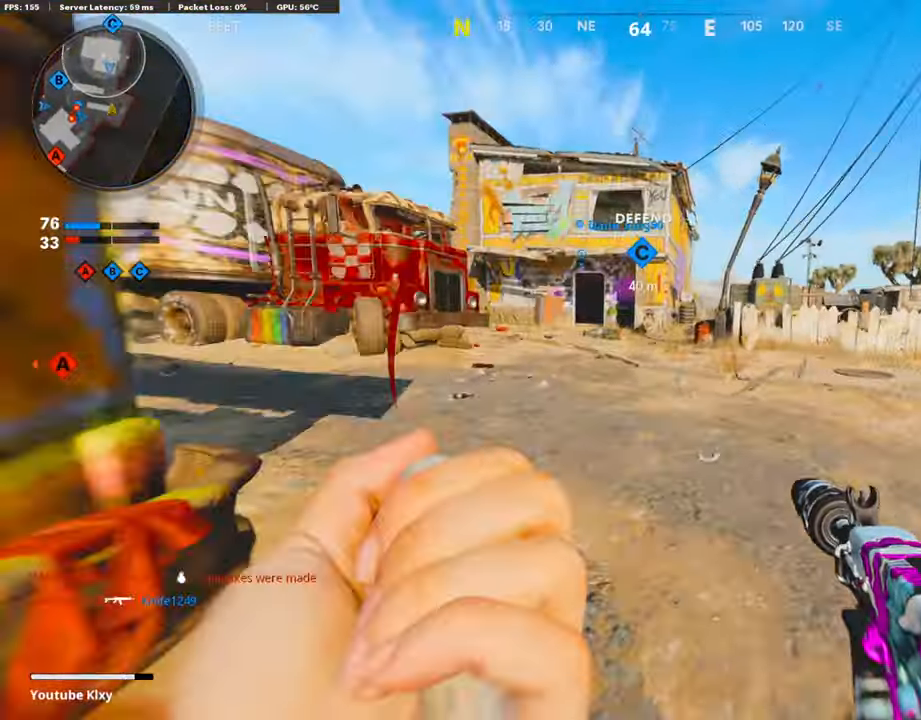
{"buttons": [], "left_stick": "left", "right_stick": "center", "events": [[67, "right_stick", "left"], [117, "L3", "down"], [336, "L3", "up"], [403, "left_stick", "left"], [487, "right_stick", "center"]]}
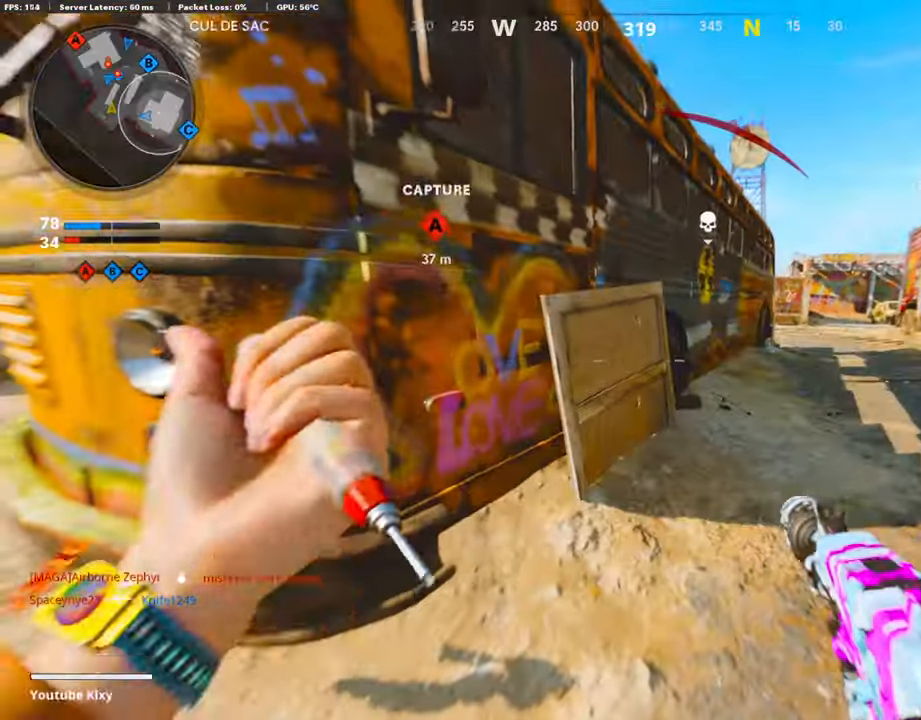
{"buttons": ["CROSS"], "left_stick": "up-left", "right_stick": "right", "events": [[84, "right_stick", "left"], [185, "left_stick", "up-left"], [286, "right_stick", "center"], [320, "L3", "down"], [353, "right_stick", "right"], [505, "CROSS", "down"], [505, "L3", "up"]]}
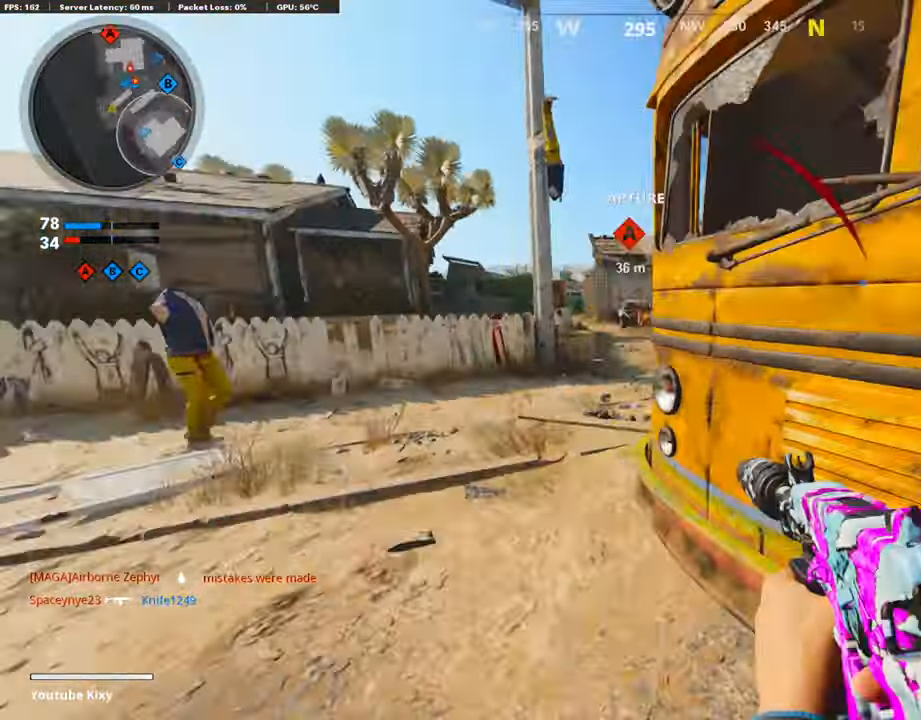
{"buttons": ["L2"], "left_stick": "down-left", "right_stick": "up-left", "events": [[50, "L2", "down"], [84, "CROSS", "up"], [101, "right_stick", "center"], [151, "left_stick", "down-left"], [319, "right_stick", "up-right"], [504, "right_stick", "up-left"]]}
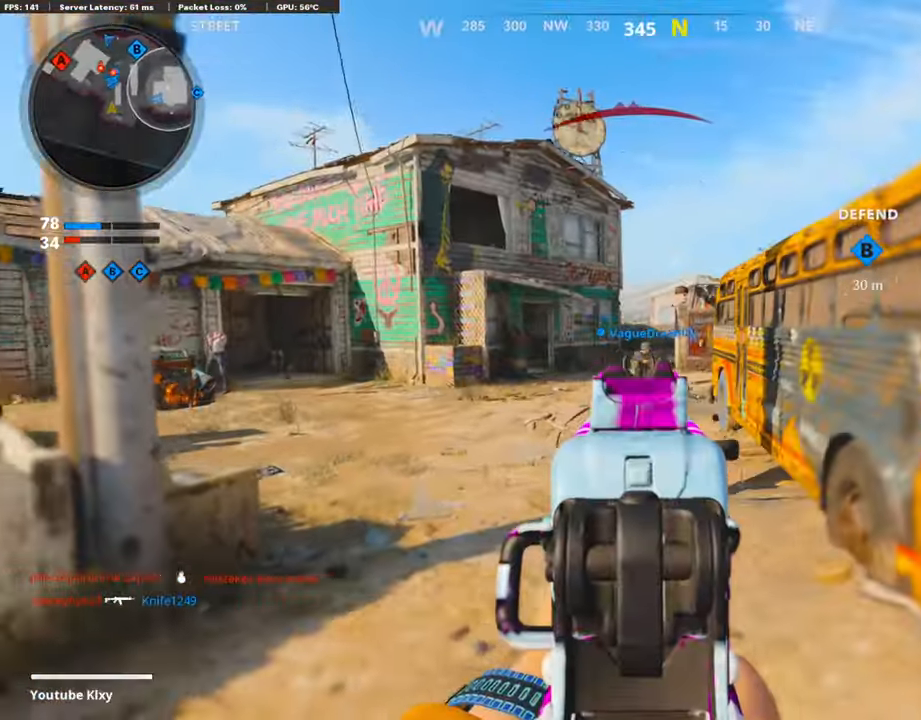
{"buttons": ["L3"], "left_stick": "up-right", "right_stick": "center", "events": [[51, "left_stick", "right"], [84, "right_stick", "center"], [185, "L2", "up"], [219, "right_stick", "right"], [253, "left_stick", "up-right"], [320, "L3", "down"], [471, "right_stick", "center"]]}
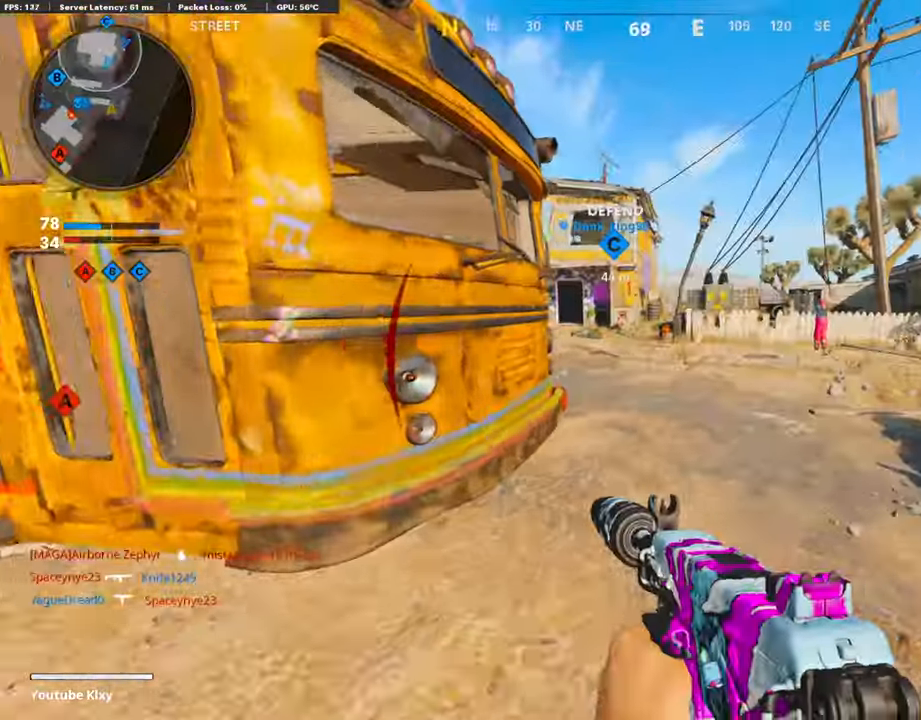
{"buttons": ["L2"], "left_stick": "up-right", "right_stick": "left", "events": [[34, "right_stick", "left"], [101, "R3", "down"], [219, "L3", "up"], [236, "R3", "up"], [471, "L2", "down"]]}
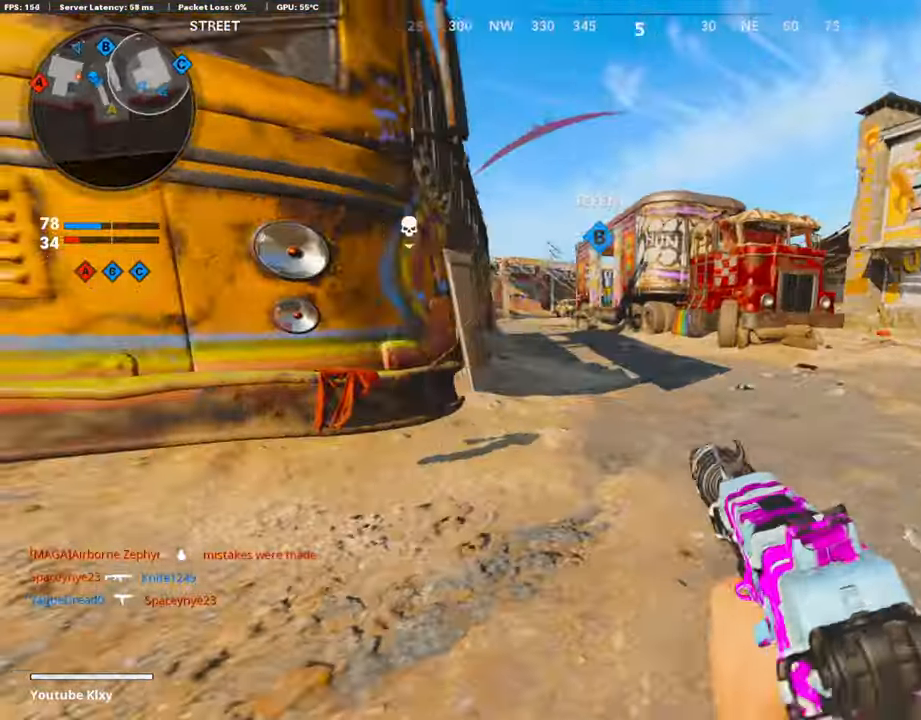
{"buttons": [], "left_stick": "down-left", "right_stick": "left", "events": [[235, "R2", "down"], [235, "left_stick", "up-left"], [387, "left_stick", "down-left"], [403, "L2", "up"], [403, "R2", "up"]]}
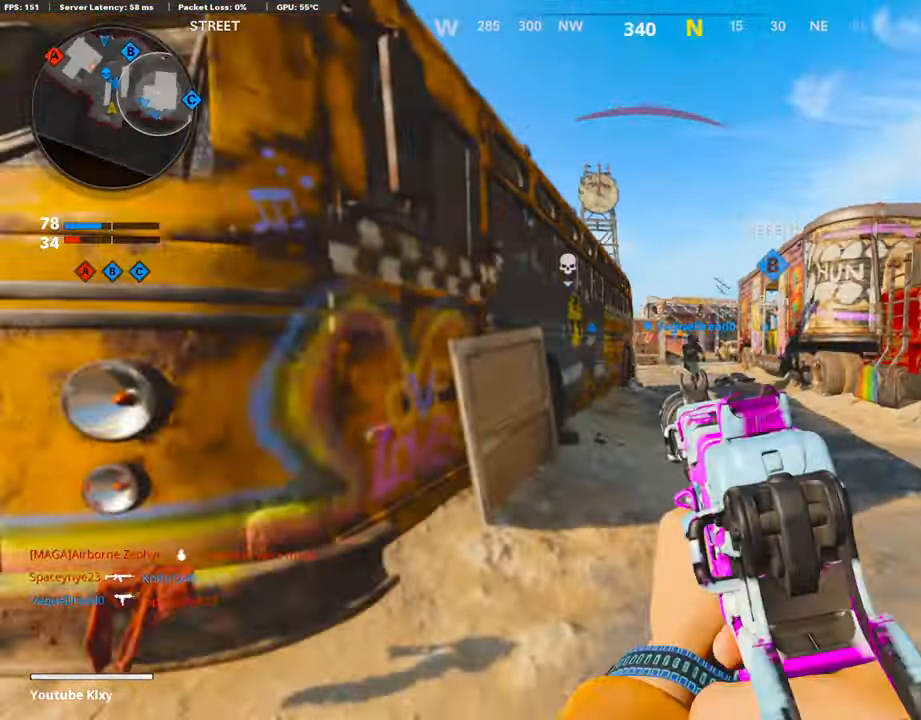
{"buttons": ["L2"], "left_stick": "up-left", "right_stick": "center", "events": [[135, "left_stick", "up-left"], [202, "right_stick", "center"], [236, "L3", "down"], [303, "right_stick", "right"], [421, "CROSS", "down"], [438, "L2", "down"], [438, "L3", "up"], [454, "right_stick", "center"], [488, "CROSS", "up"]]}
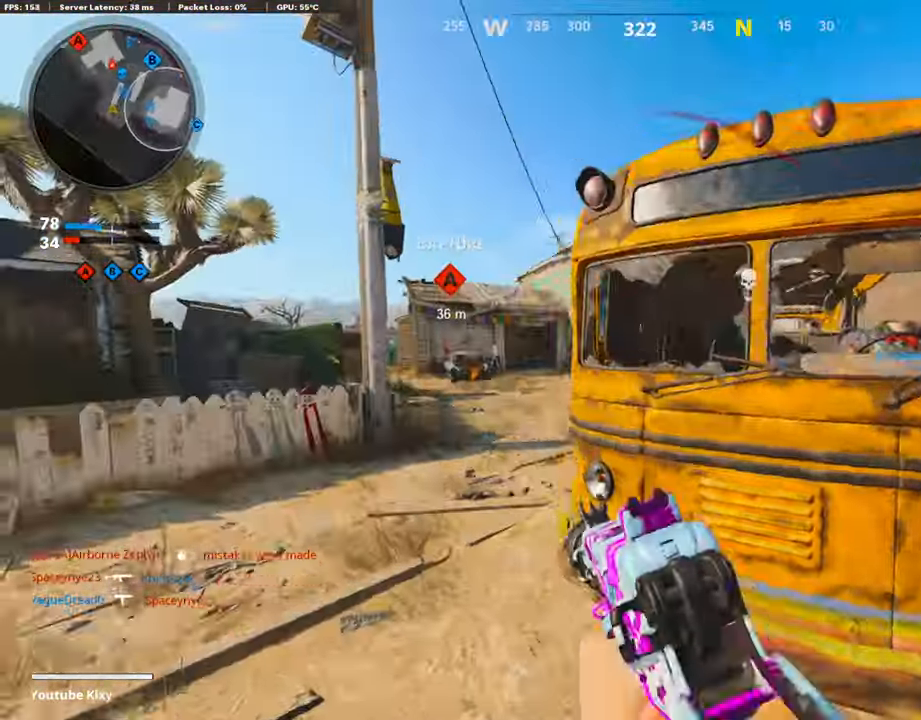
{"buttons": ["L2"], "left_stick": "down-left", "right_stick": "up-left", "events": [[101, "left_stick", "down-left"], [185, "right_stick", "up-right"], [454, "right_stick", "up-left"]]}
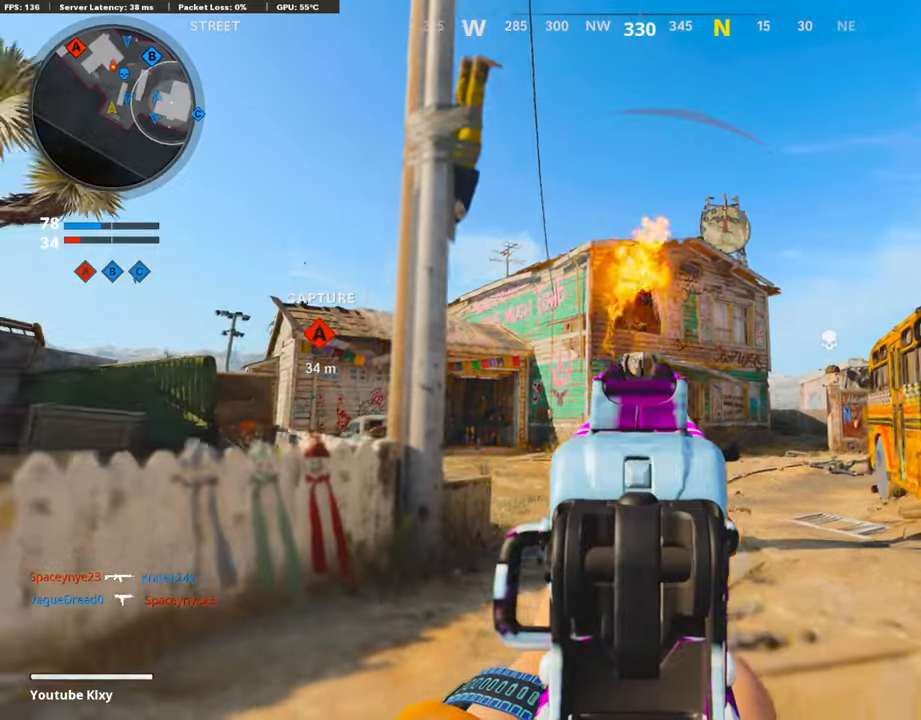
{"buttons": ["L2", "R2"], "left_stick": "right", "right_stick": "down-left", "events": [[51, "right_stick", "up"], [101, "left_stick", "center"], [152, "R2", "down"], [152, "left_stick", "right"], [185, "right_stick", "center"], [387, "right_stick", "down"], [488, "right_stick", "down-left"]]}
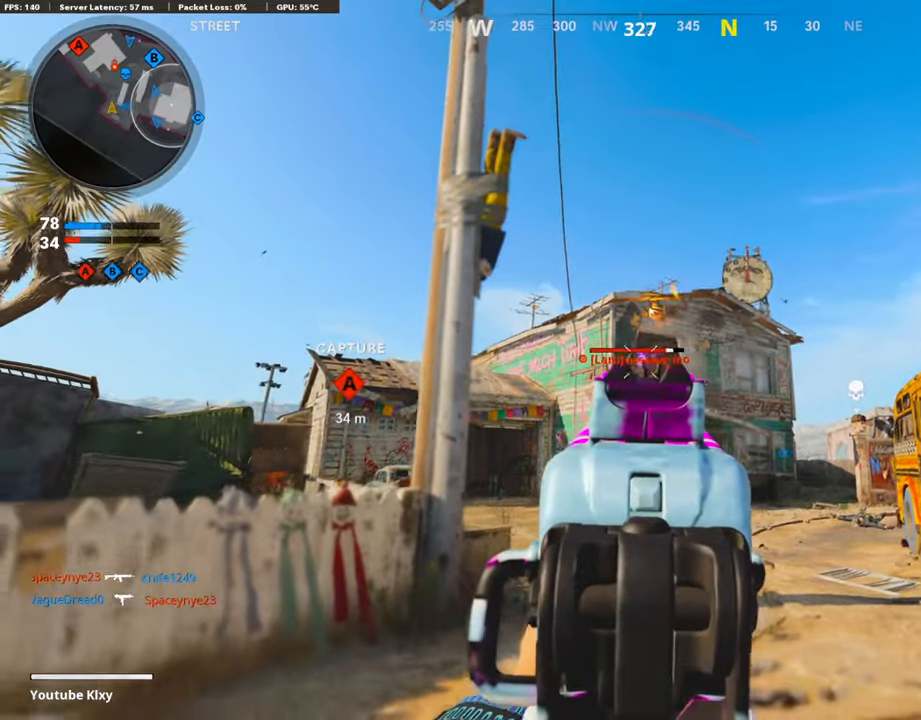
{"buttons": ["L2", "R2"], "left_stick": "right", "right_stick": "left", "events": [[101, "right_stick", "center"], [185, "right_stick", "down"], [437, "right_stick", "left"]]}
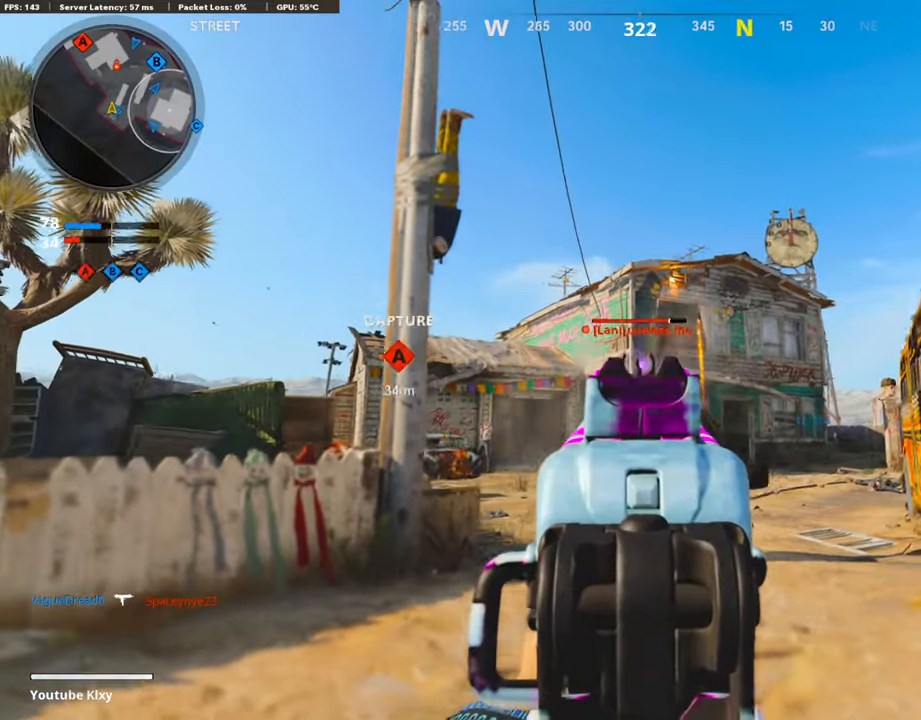
{"buttons": ["SQUARE", "L3"], "left_stick": "up-right", "right_stick": "center", "events": [[84, "right_stick", "center"], [185, "right_stick", "down-right"], [252, "L2", "up"], [286, "left_stick", "up-right"], [353, "R2", "up"], [386, "L3", "down"], [403, "right_stick", "center"], [420, "SQUARE", "down"]]}
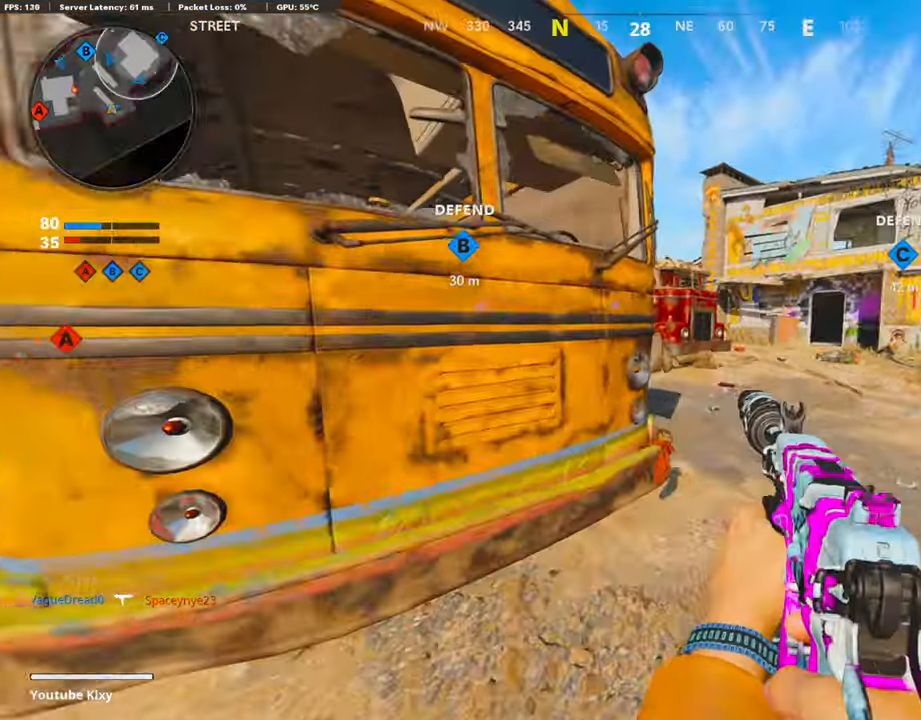
{"buttons": [], "left_stick": "up-right", "right_stick": "center", "events": [[34, "L3", "up"], [34, "SQUARE", "up"], [185, "right_stick", "right"], [253, "right_stick", "center"]]}
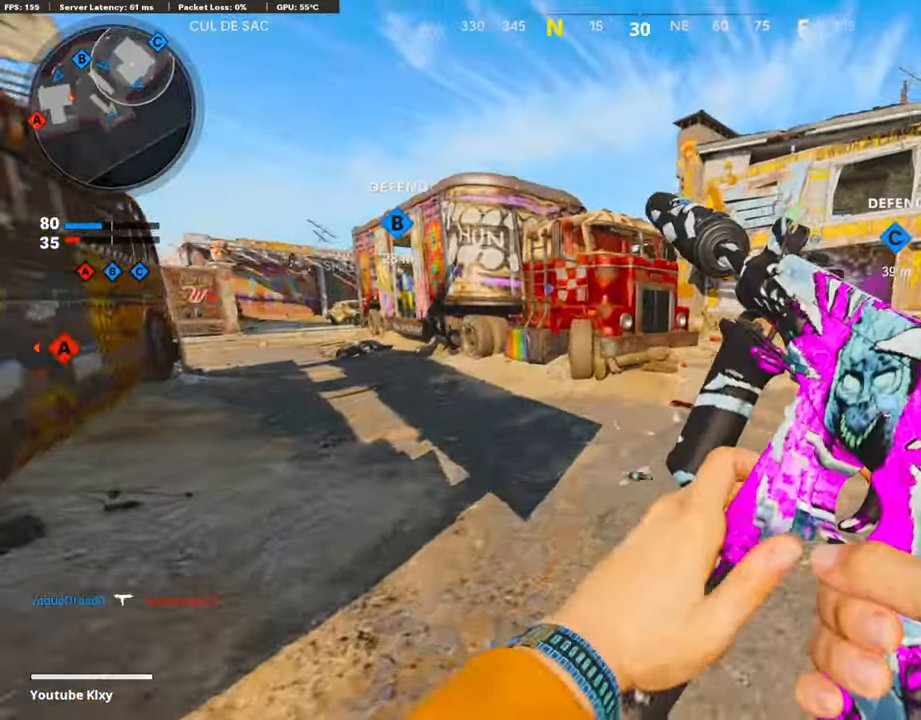
{"buttons": [], "left_stick": "up", "right_stick": "center", "events": [[17, "right_stick", "left"], [84, "R3", "down"], [84, "right_stick", "center"], [454, "R3", "up"], [454, "left_stick", "up"]]}
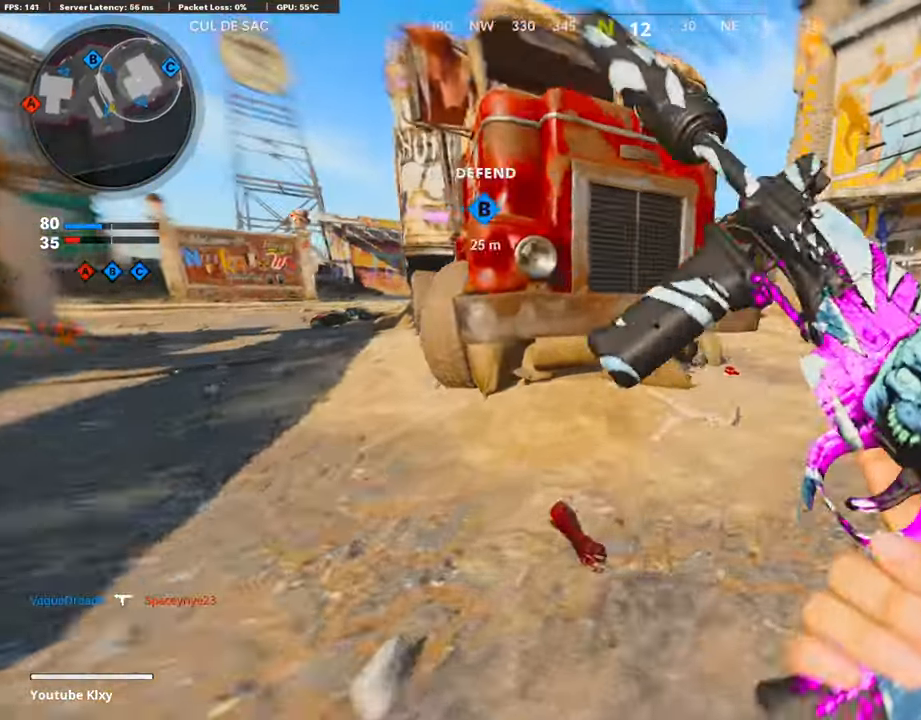
{"buttons": [], "left_stick": "up", "right_stick": "left", "events": [[252, "right_stick", "left"], [286, "L3", "down"], [454, "L3", "up"]]}
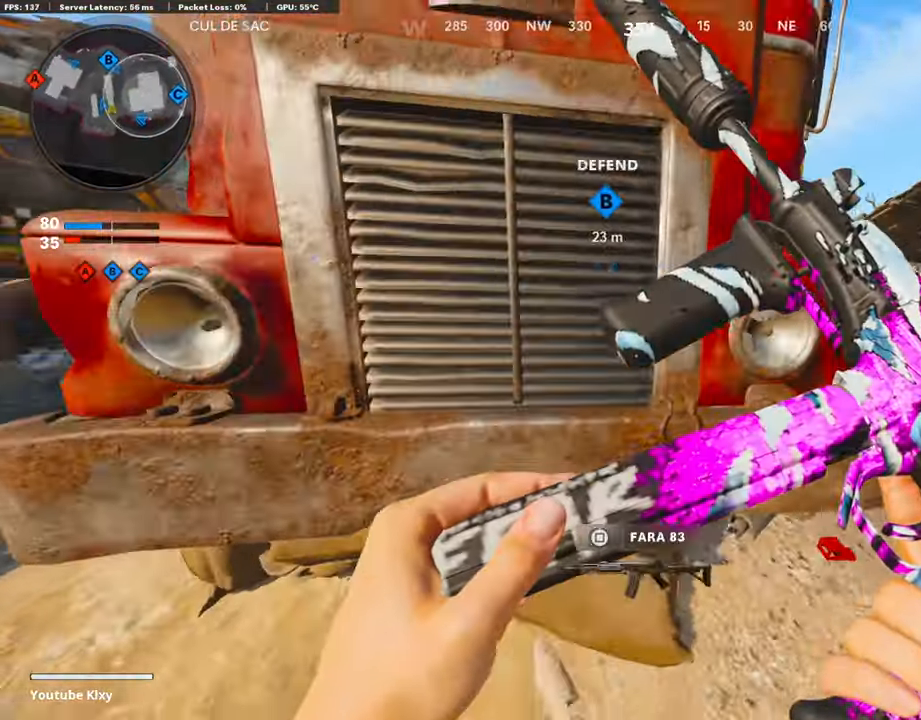
{"buttons": ["L3"], "left_stick": "up-left", "right_stick": "center", "events": [[118, "left_stick", "center"], [236, "right_stick", "center"], [353, "left_stick", "up-left"], [471, "L3", "down"]]}
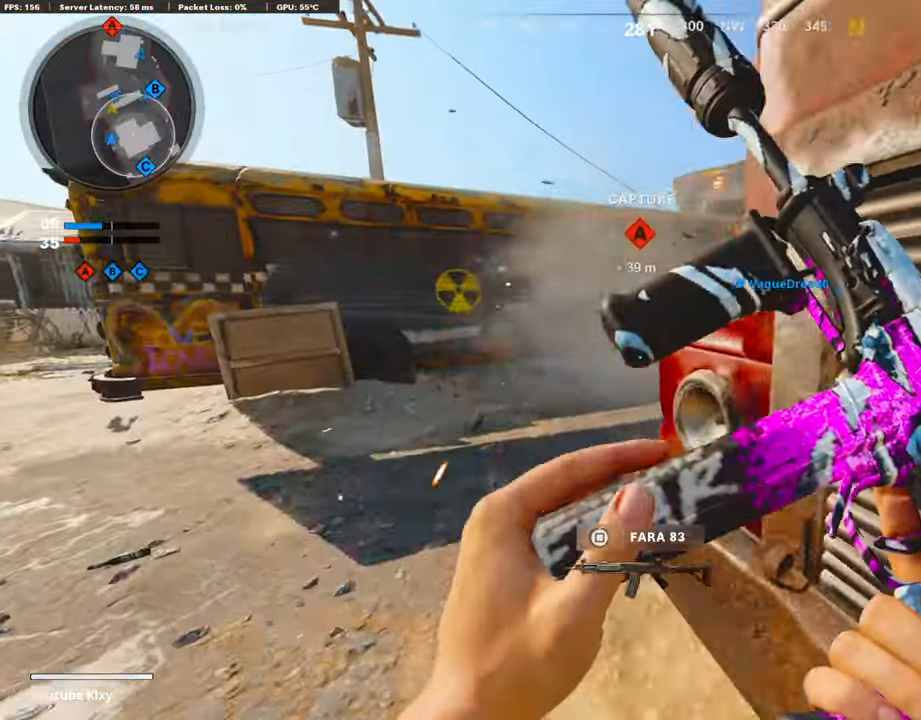
{"buttons": [], "left_stick": "up-right", "right_stick": "center", "events": [[67, "TRIANGLE", "down"], [118, "TRIANGLE", "up"], [135, "left_stick", "up"], [151, "L3", "up"], [185, "TRIANGLE", "down"], [252, "TRIANGLE", "up"], [387, "left_stick", "up-right"], [387, "right_stick", "right"], [505, "right_stick", "center"]]}
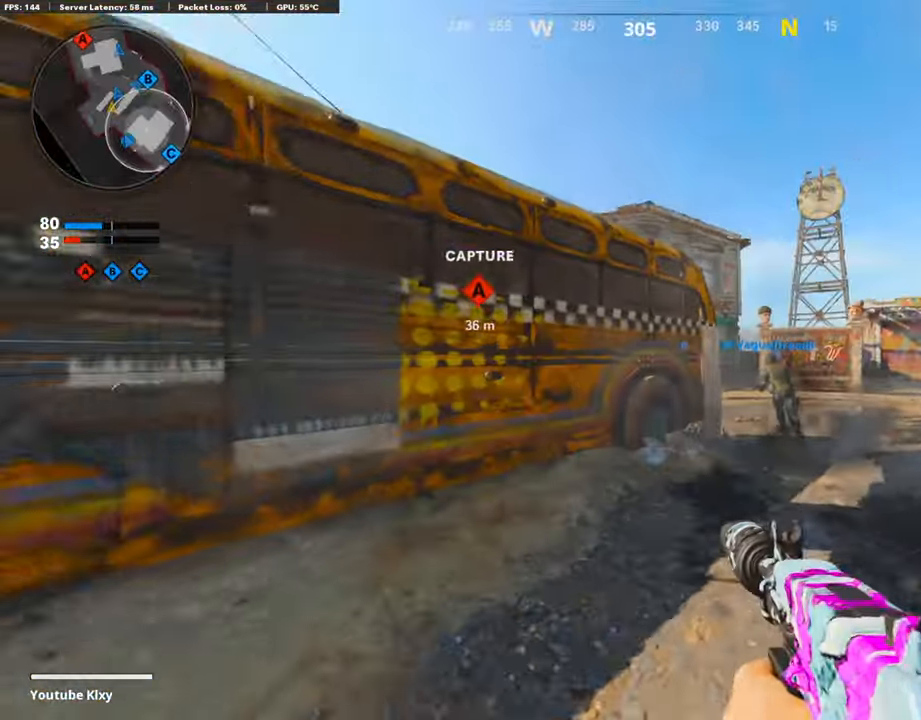
{"buttons": ["L3", "R3"], "left_stick": "up-right", "right_stick": "center", "events": [[100, "R3", "down"], [235, "R3", "up"], [454, "L3", "down"], [454, "R3", "down"]]}
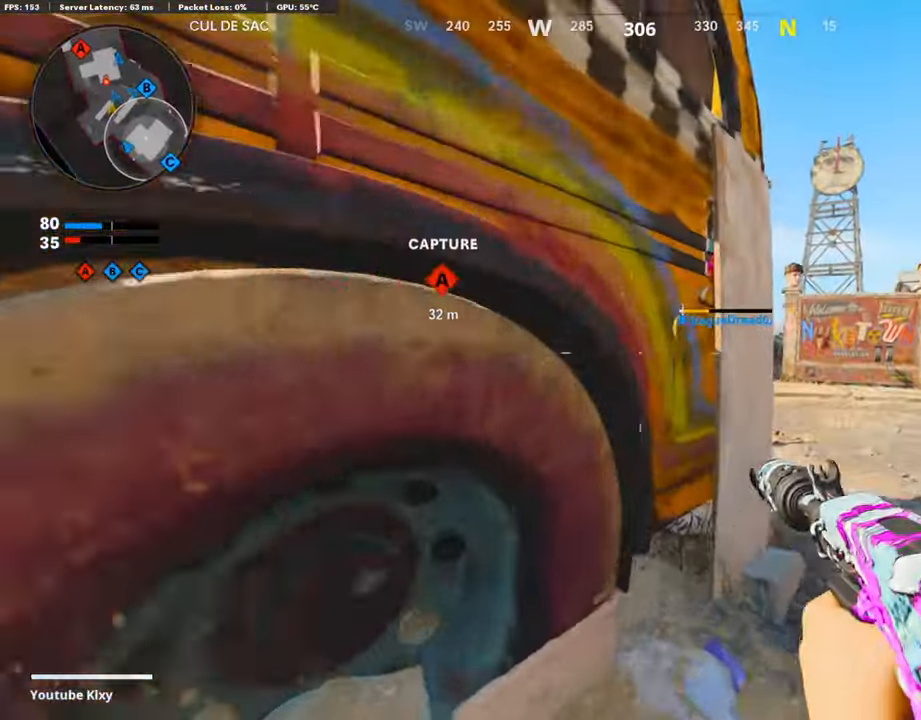
{"buttons": ["L2"], "left_stick": "down-right", "right_stick": "left", "events": [[51, "R3", "up"], [202, "L3", "up"], [236, "L2", "down"], [269, "right_stick", "left"], [404, "left_stick", "down-right"]]}
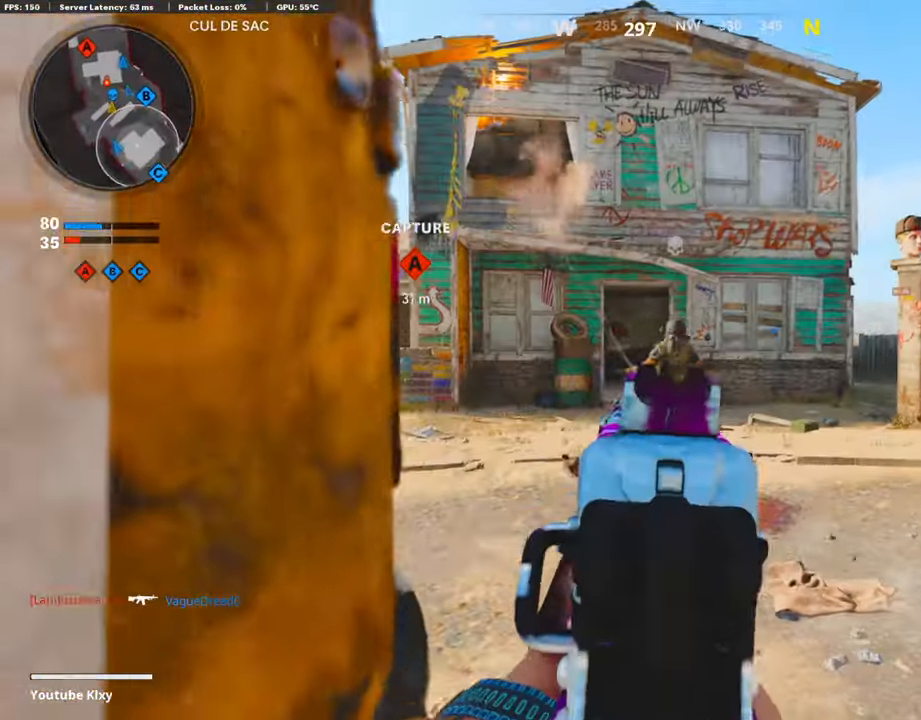
{"buttons": ["L2", "R2"], "left_stick": "left", "right_stick": "center", "events": [[100, "left_stick", "left"], [134, "R2", "down"], [218, "right_stick", "up-left"], [470, "right_stick", "center"]]}
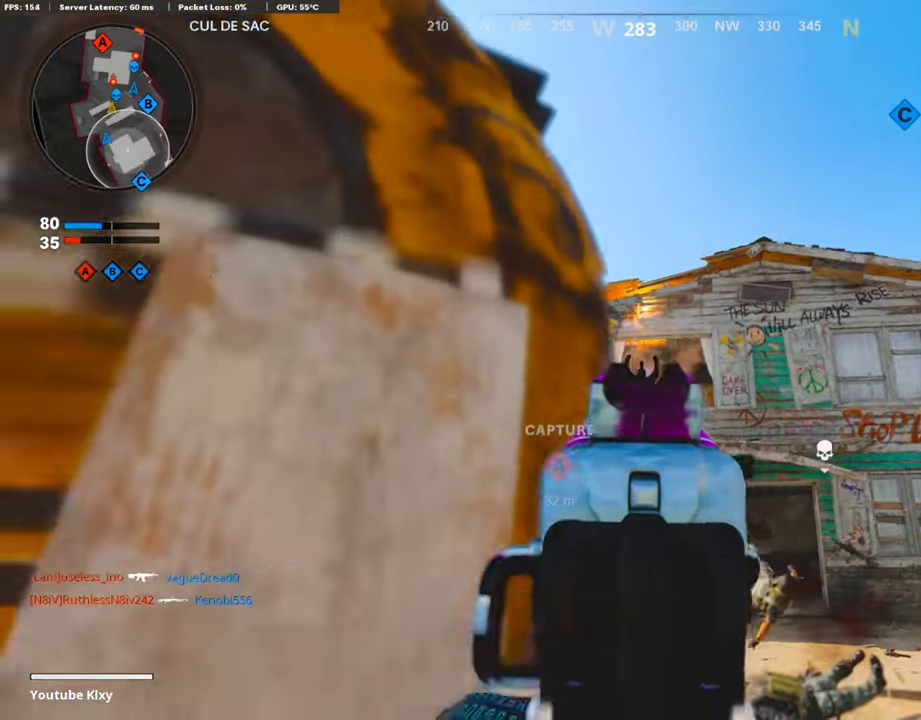
{"buttons": [], "left_stick": "up-left", "right_stick": "center", "events": [[34, "right_stick", "down"], [101, "L2", "up"], [118, "R2", "up"], [135, "right_stick", "down-left"], [236, "left_stick", "up-left"], [303, "L3", "down"], [421, "right_stick", "center"], [454, "L3", "up"]]}
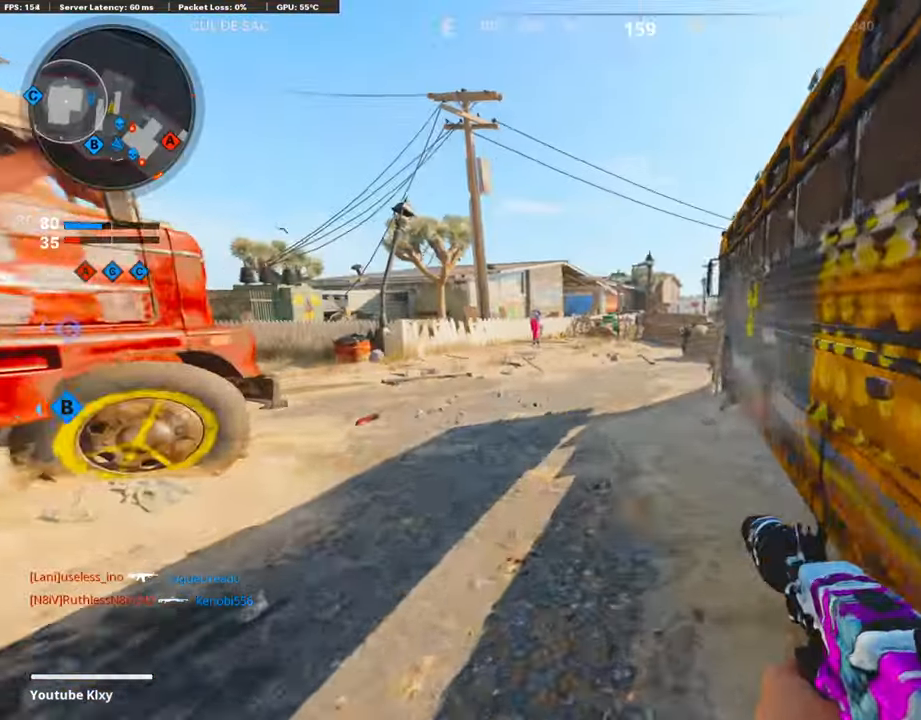
{"buttons": [], "left_stick": "up", "right_stick": "center", "events": [[67, "SQUARE", "down"], [134, "left_stick", "up"], [151, "SQUARE", "up"], [303, "right_stick", "right"], [471, "right_stick", "center"]]}